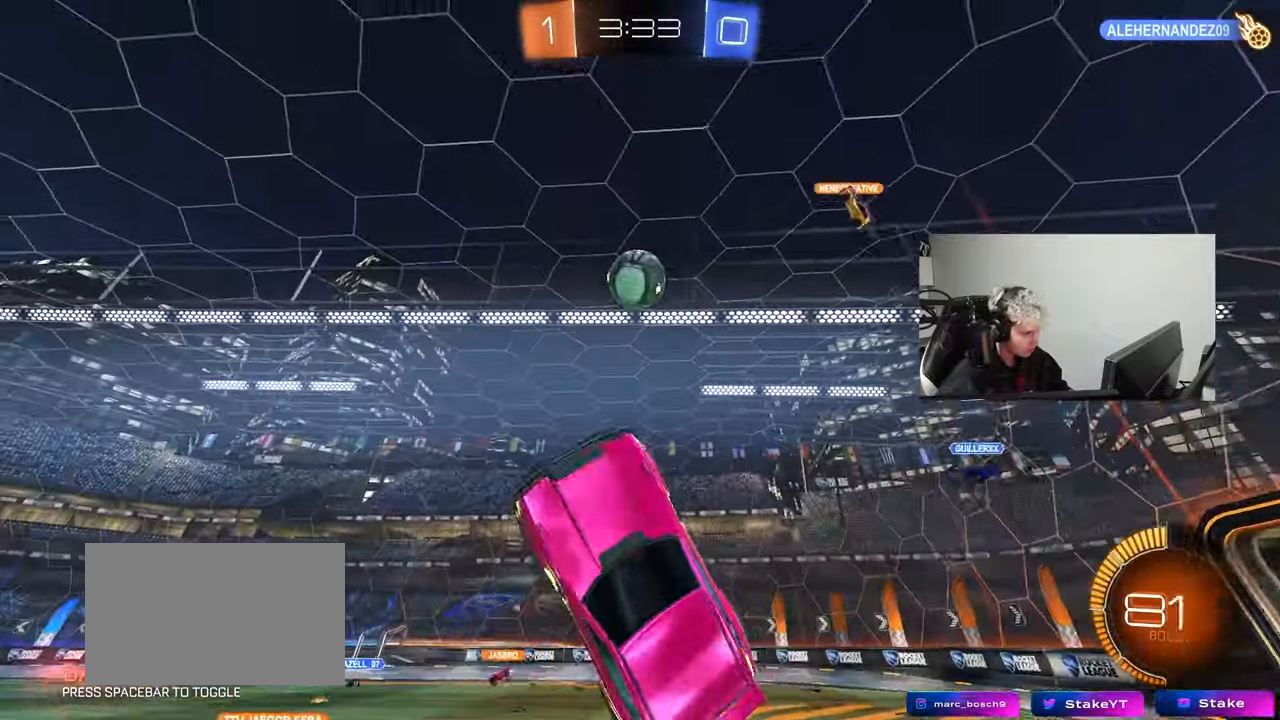
Gameplay with keyboard and mouse; each line is a JSON object with the keys and mouse buttons held at the frame after it. "events" lists presses ("down") and releases ("up") of "1", "2", "3", "4", "5", "a", "alt", "c", "caps_lock", "ctrl", "d", "e", "f", "g", "q", "r", "s", "shift", "space", "t", "tab", "v", "w", "x", "z", "mouse_left", "mouse_wheel" and "mouse_right" between this image and that frame as [ms after this image, input, new state], when the widget could be followed in between. "mouse_left", "mouse_wheel", "mouse_right" = the "left", "wheel", "right" buttons of the "mouse" list. No other keys are recorded. "wheel" means that the mouse wheel is clicked or scrolled. "mouse_move" is the direction in which the mouse moves at that frame (one of eight, or "still"), when it could be read.
{"keys": ["a"], "mouse": ["left"], "mouse_move": "still", "events": [[33, "a", "up"], [33, "d", "down"], [83, "a", "down"], [83, "d", "up"], [133, "a", "up"], [133, "w", "up"], [183, "d", "down"], [233, "d", "up"], [267, "a", "down"], [317, "w", "down"], [467, "w", "up"]]}
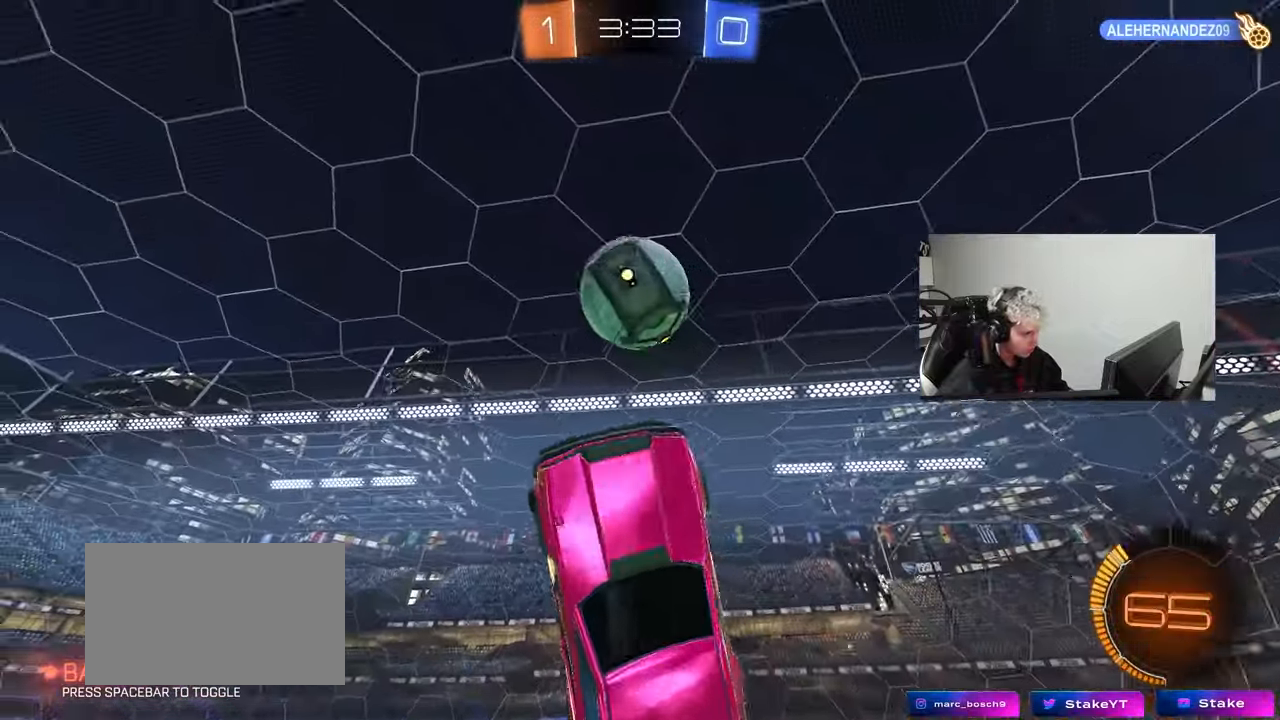
{"keys": ["a", "s", "shift"], "mouse": ["left"], "mouse_move": "still", "events": [[17, "w", "down"], [50, "d", "down"], [50, "mouse_left", "up"], [100, "a", "up"], [200, "mouse_left", "down"], [283, "a", "down"], [283, "d", "up"], [333, "w", "up"], [383, "shift", "down"], [433, "s", "down"]]}
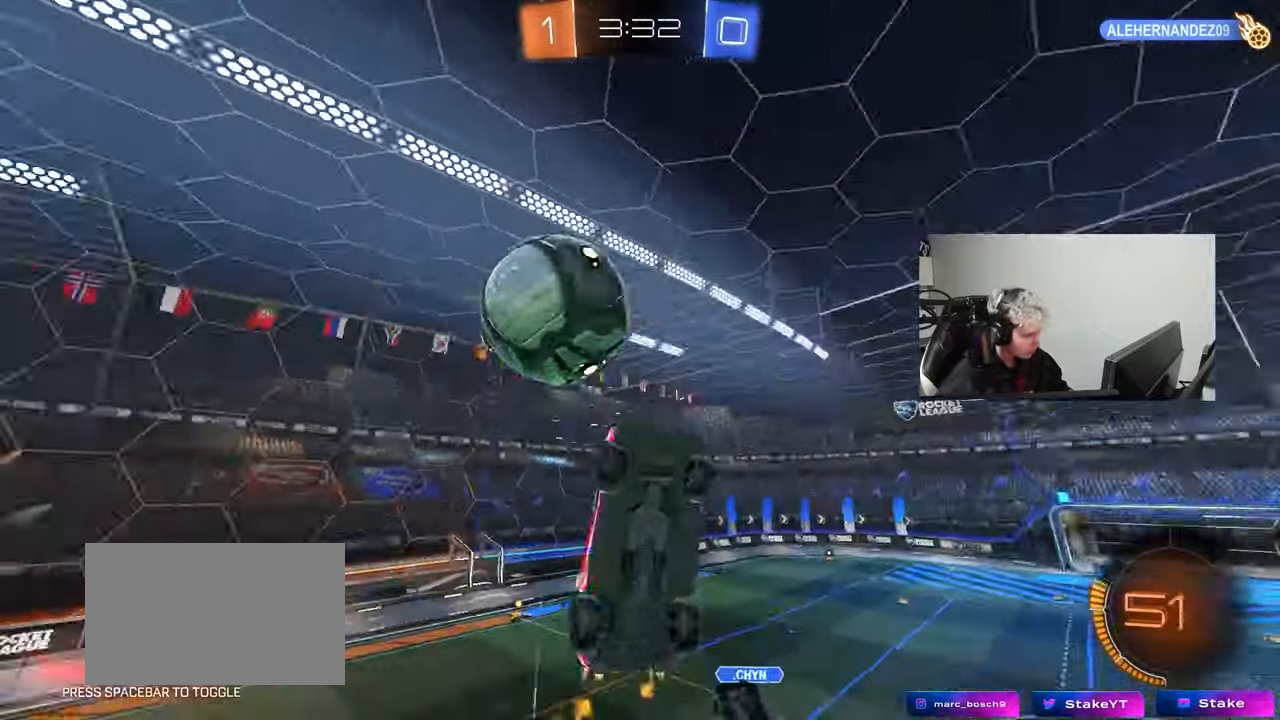
{"keys": ["a", "w"], "mouse": [], "mouse_move": "up-right", "events": [[67, "s", "up"], [167, "mouse_left", "up"], [267, "w", "down"], [400, "shift", "up"]]}
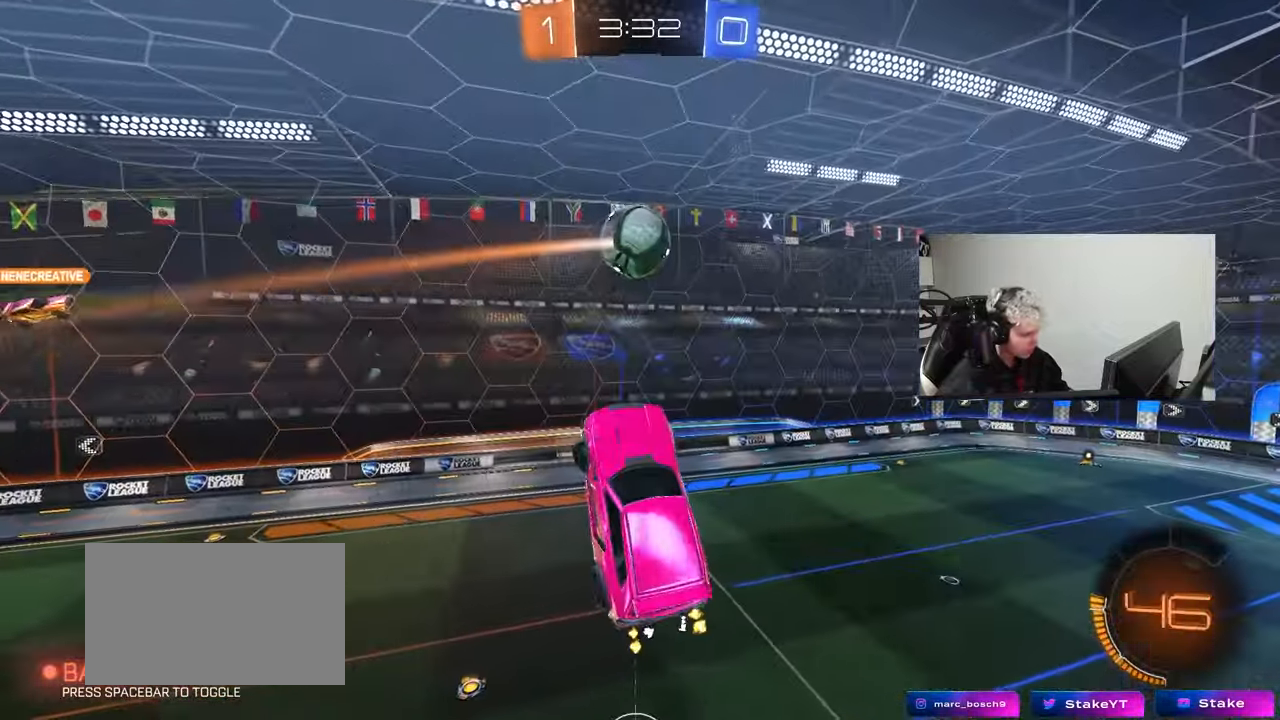
{"keys": ["a", "shift"], "mouse": [], "mouse_move": "still", "events": [[83, "mouse_left", "down"], [83, "shift", "down"], [83, "w", "up"], [317, "s", "down"], [417, "s", "up"], [500, "mouse_left", "up"]]}
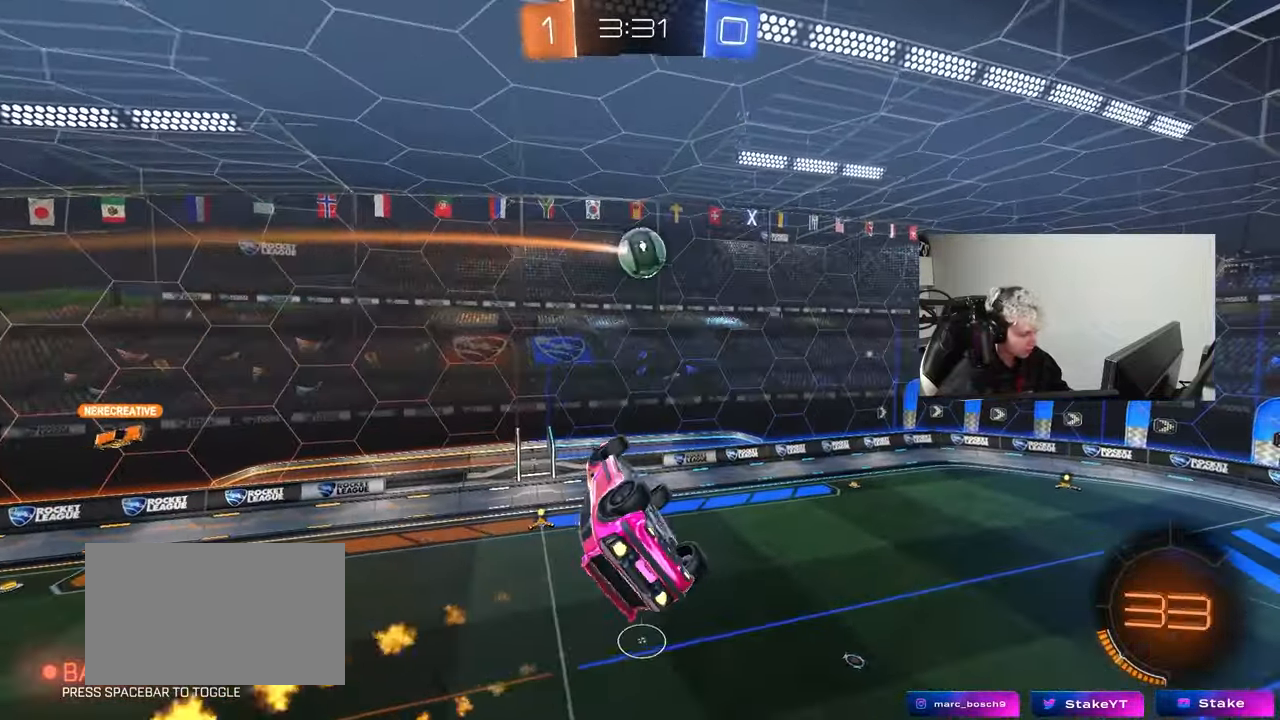
{"keys": ["a", "s"], "mouse": [], "mouse_move": "still", "events": [[50, "w", "down"], [233, "w", "up"], [283, "mouse_left", "down"], [333, "s", "down"], [483, "mouse_left", "up"], [483, "shift", "up"]]}
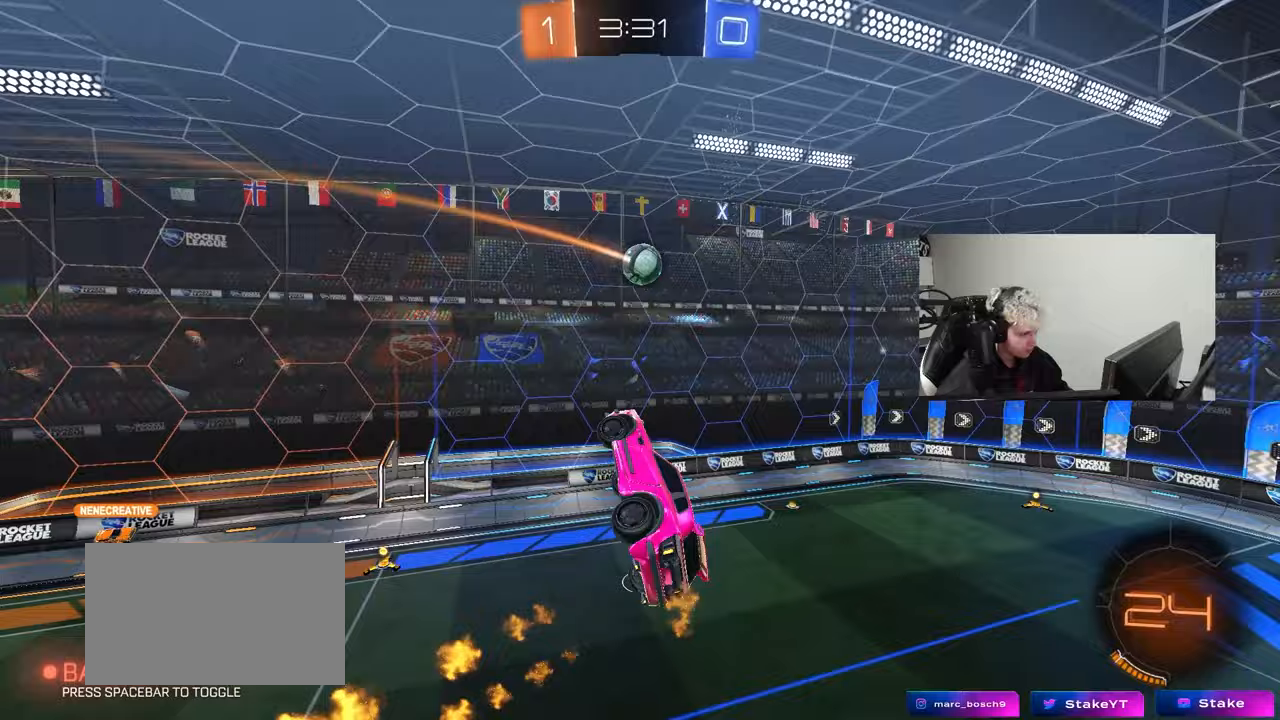
{"keys": [], "mouse": [], "mouse_move": "still", "events": [[17, "a", "up"], [67, "d", "down"], [117, "s", "up"], [167, "d", "up"], [400, "a", "down"], [400, "w", "down"], [450, "shift", "down"], [500, "a", "up"], [500, "shift", "up"], [500, "w", "up"]]}
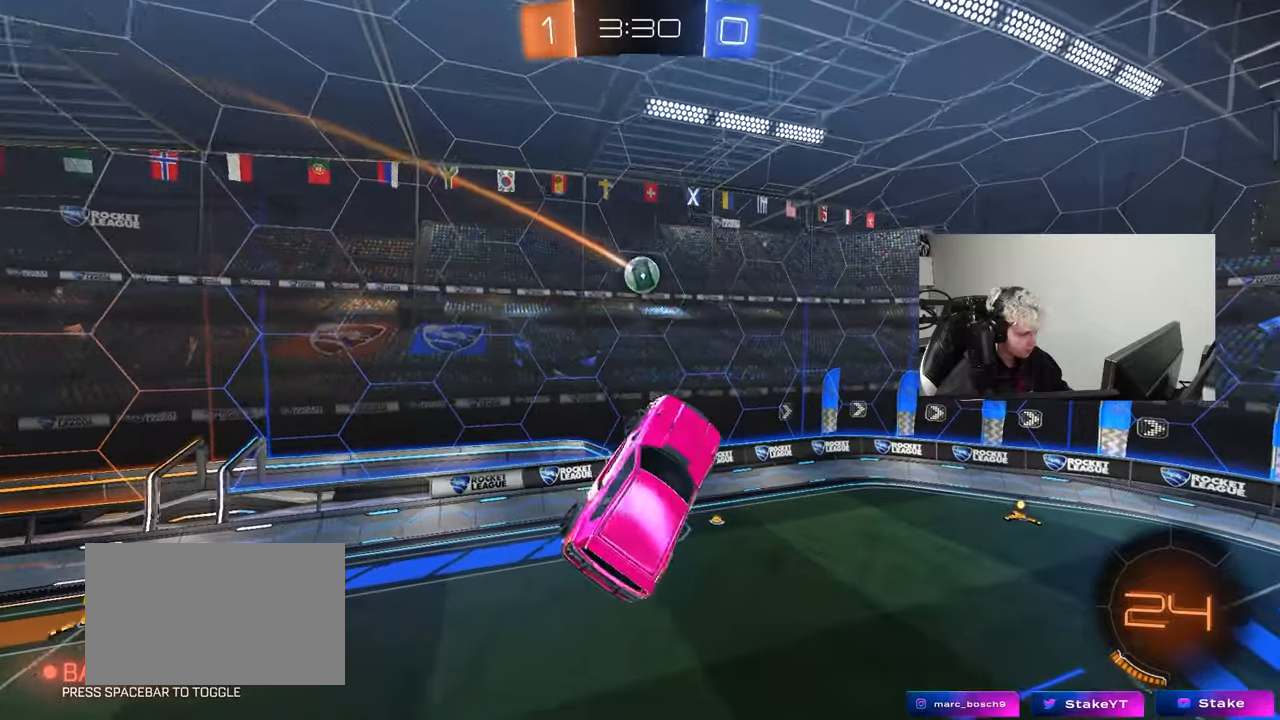
{"keys": [], "mouse": ["left"], "mouse_move": "down", "events": [[133, "d", "down"], [233, "d", "up"], [267, "a", "down"], [267, "shift", "down"], [317, "w", "down"], [367, "a", "up"], [367, "shift", "up"], [417, "mouse_left", "down"], [417, "w", "up"]]}
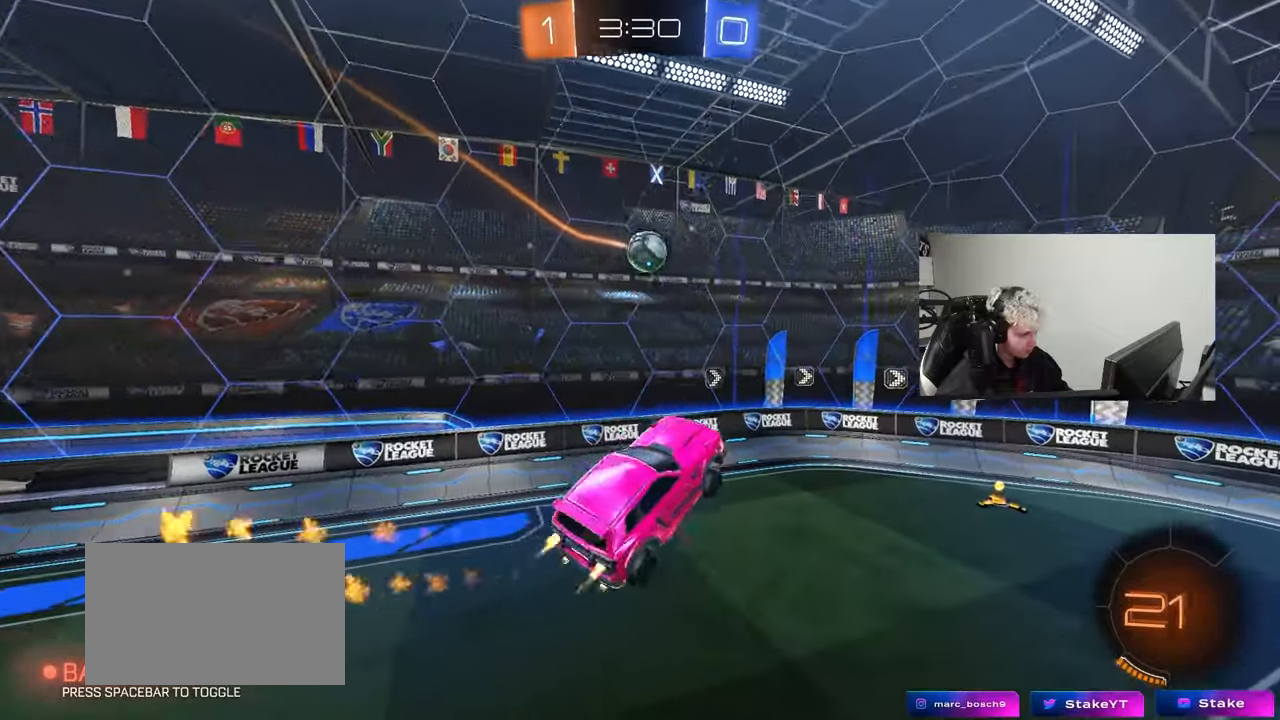
{"keys": [], "mouse": [], "mouse_move": "still", "events": [[100, "s", "down"], [150, "a", "down"], [200, "a", "up"], [200, "s", "up"], [383, "d", "down"], [433, "d", "up"], [433, "mouse_left", "up"]]}
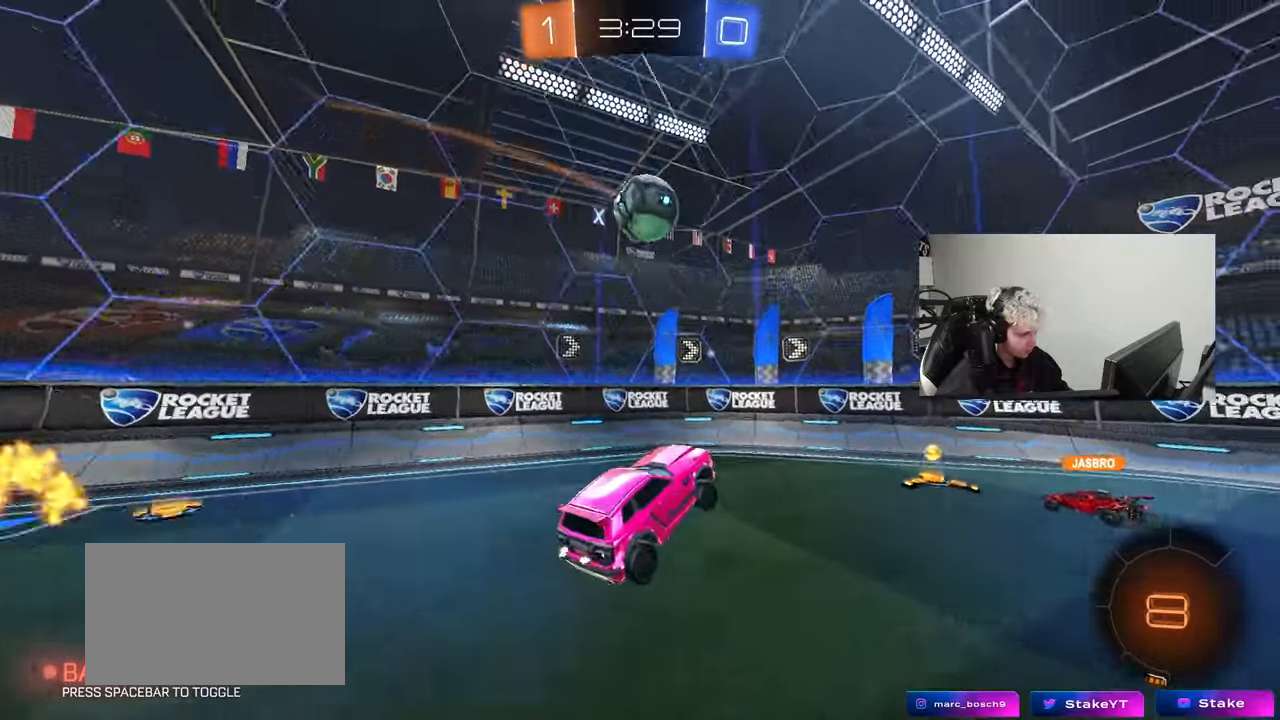
{"keys": [], "mouse": ["right"], "mouse_move": "still", "events": [[17, "w", "down"], [67, "a", "down"], [167, "a", "up"], [167, "d", "down"], [200, "mouse_right", "down"], [217, "mouse_left", "down"], [250, "w", "up"], [300, "s", "down"], [400, "d", "up"], [400, "mouse_left", "up"], [400, "mouse_right", "up"], [450, "mouse_right", "down"], [450, "s", "up"]]}
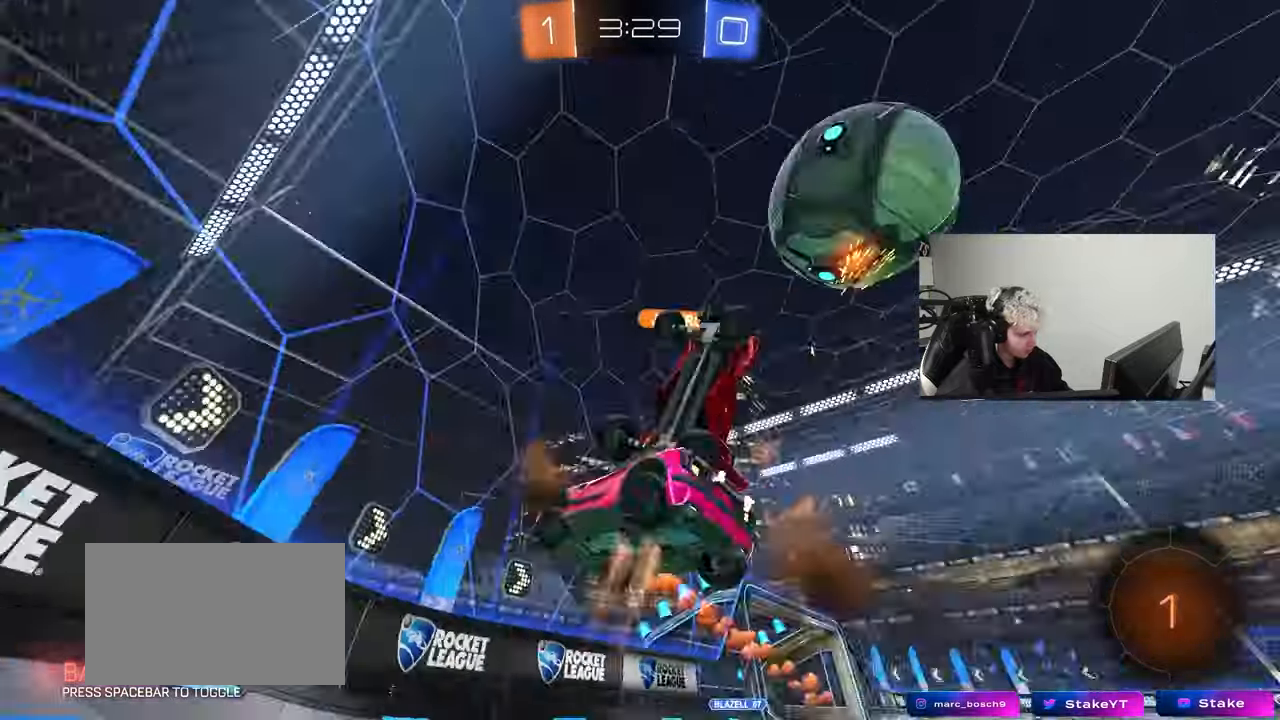
{"keys": ["d", "w"], "mouse": [], "mouse_move": "still", "events": [[33, "d", "down"], [83, "s", "down"], [83, "shift", "down"], [133, "mouse_right", "up"], [183, "s", "up"], [267, "shift", "up"], [317, "w", "down"]]}
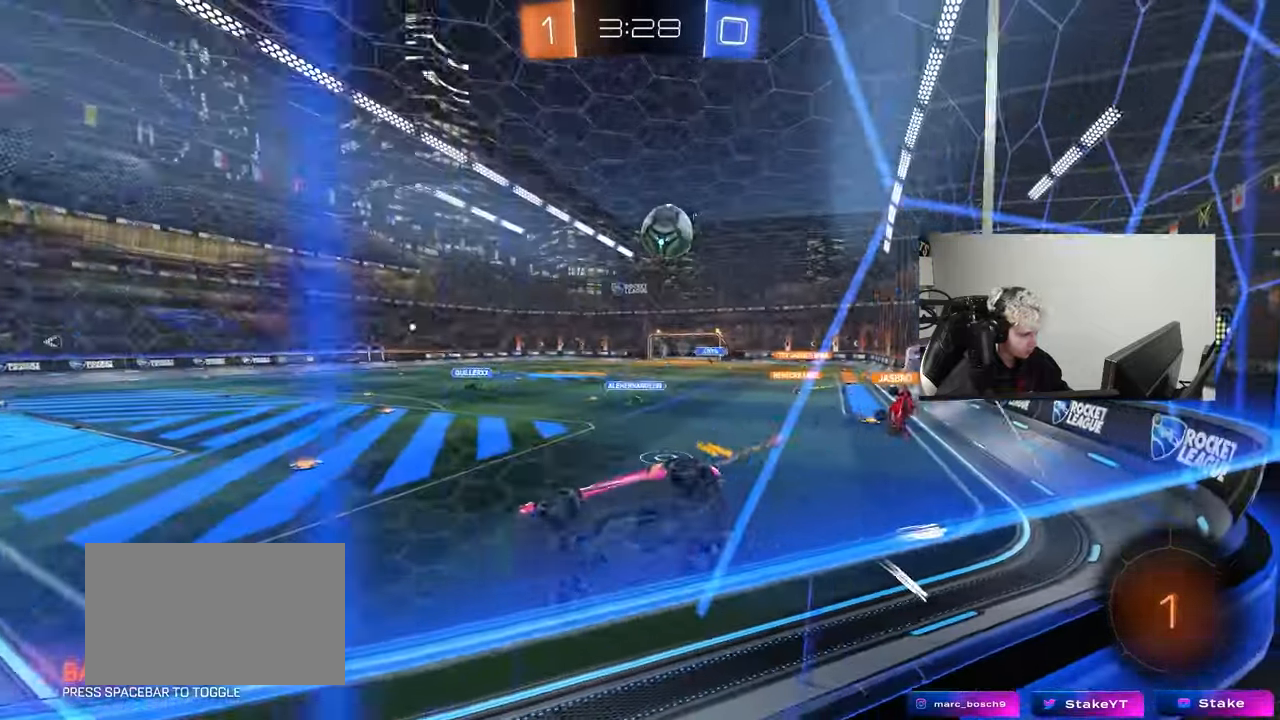
{"keys": ["a", "shift", "w"], "mouse": ["left", "right"], "mouse_move": "still", "events": [[133, "mouse_left", "down"], [133, "w", "up"], [367, "a", "down"], [367, "d", "up"], [367, "w", "down"], [450, "shift", "down"], [500, "mouse_right", "down"]]}
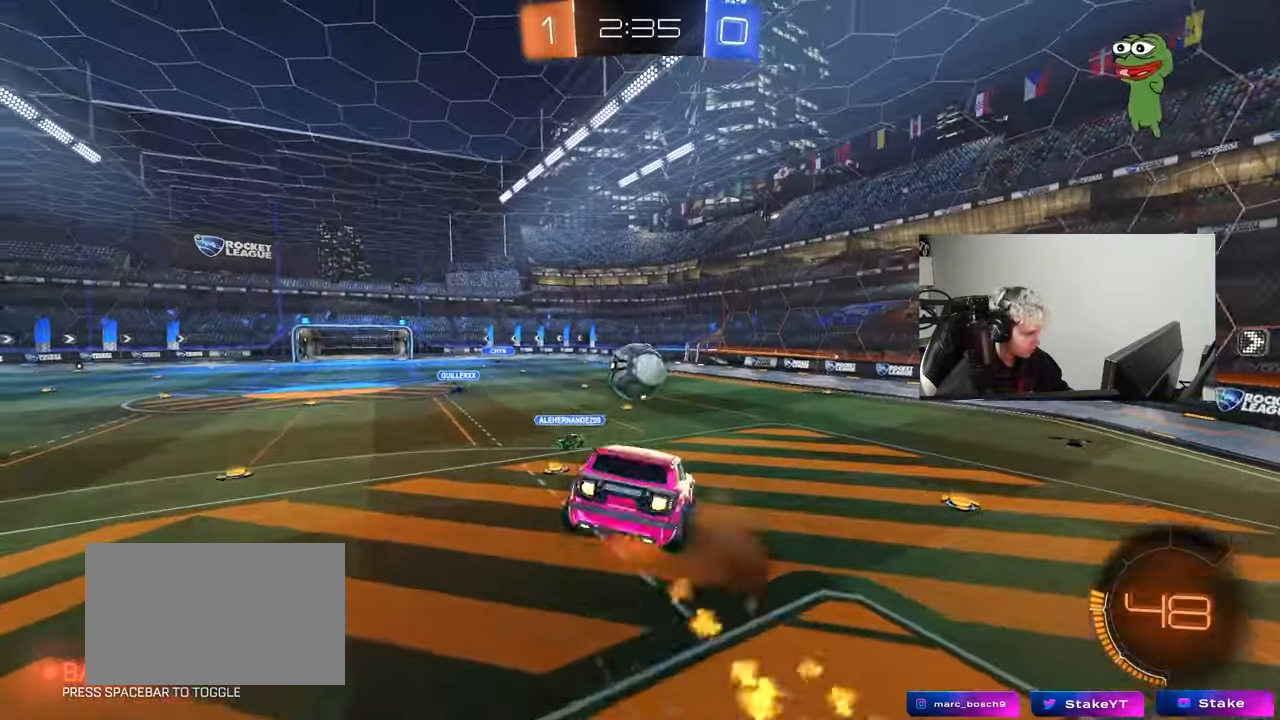
{"keys": ["a", "s", "shift"], "mouse": ["left"], "mouse_move": "still", "events": [[100, "s", "down"], [100, "w", "up"], [183, "mouse_right", "up"], [233, "s", "up"], [333, "s", "down"]]}
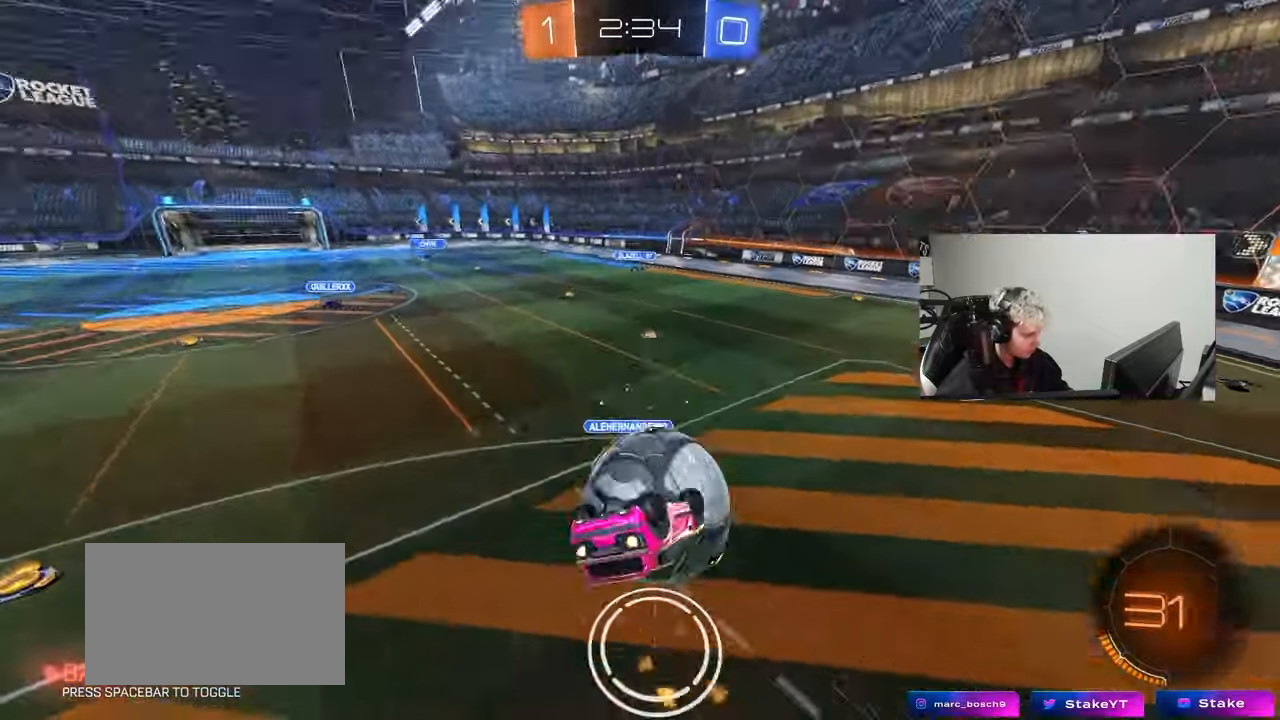
{"keys": ["a", "s"], "mouse": [], "mouse_move": "still", "events": [[150, "mouse_left", "up"], [200, "s", "up"], [350, "shift", "up"], [383, "s", "down"]]}
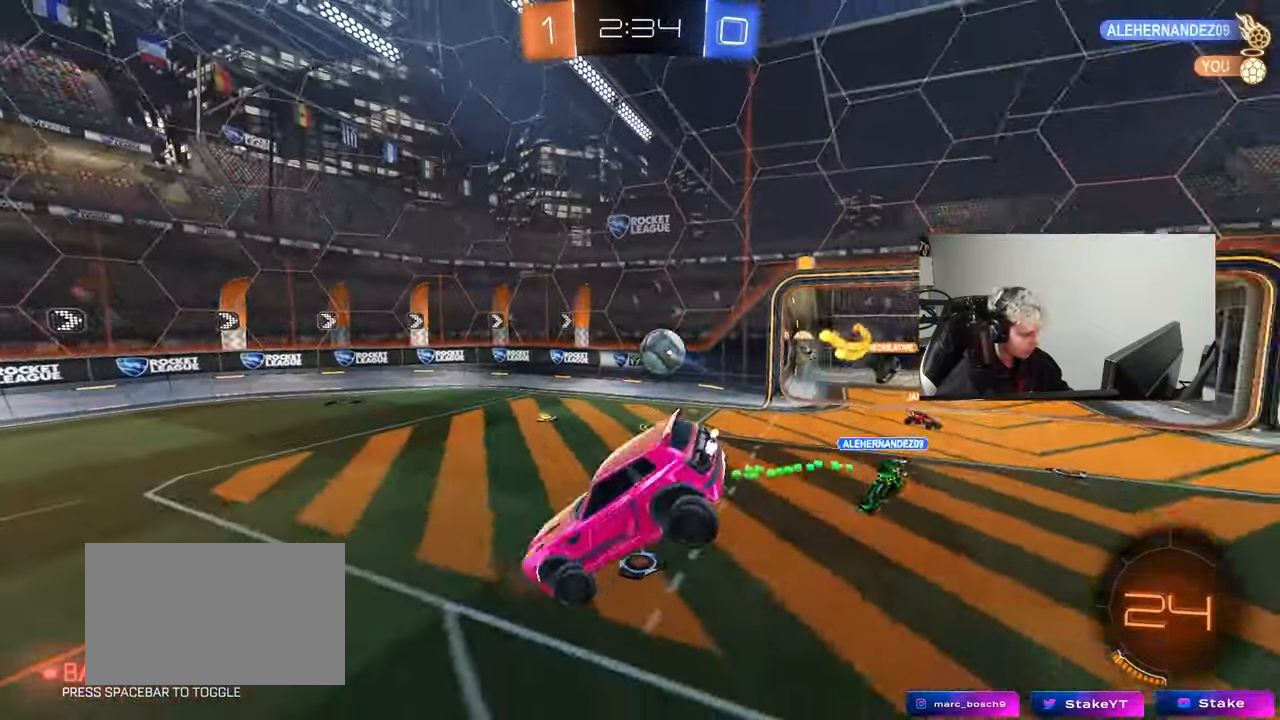
{"keys": ["a", "space"], "mouse": [], "mouse_move": "still", "events": [[117, "a", "up"], [117, "s", "up"], [167, "d", "down"], [167, "shift", "down"], [317, "a", "down"], [317, "shift", "up"], [350, "d", "up"], [500, "space", "down"]]}
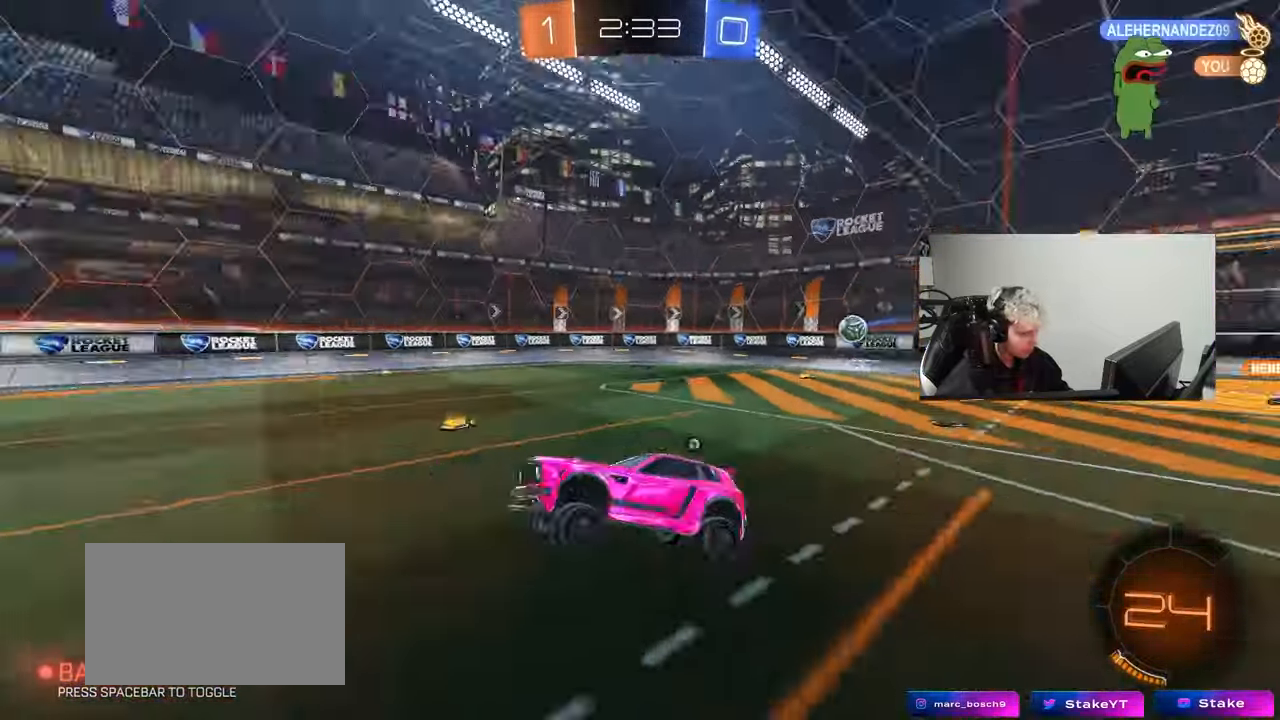
{"keys": ["a", "w"], "mouse": [], "mouse_move": "still", "events": [[50, "w", "down"], [183, "space", "up"], [233, "shift", "down"], [333, "shift", "up"]]}
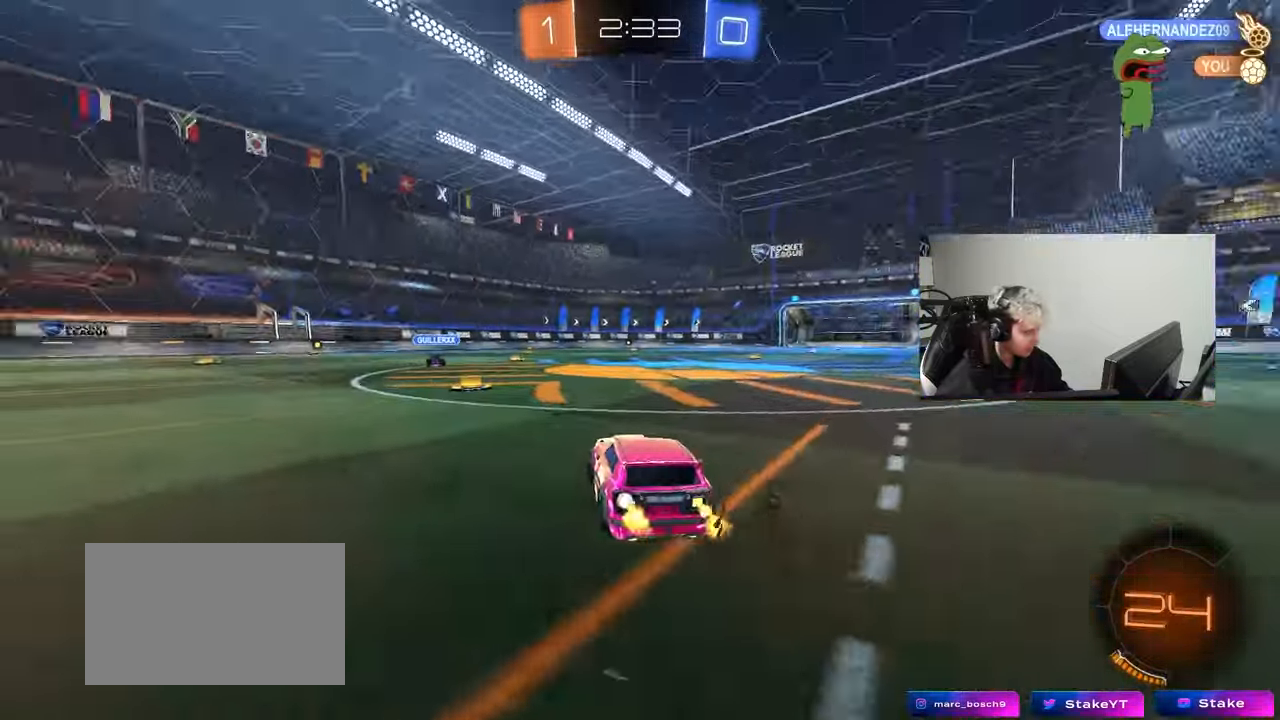
{"keys": ["a", "w"], "mouse": [], "mouse_move": "still", "events": [[67, "a", "up"], [67, "d", "down"], [150, "d", "up"], [200, "a", "down"], [350, "space", "down"], [483, "space", "up"]]}
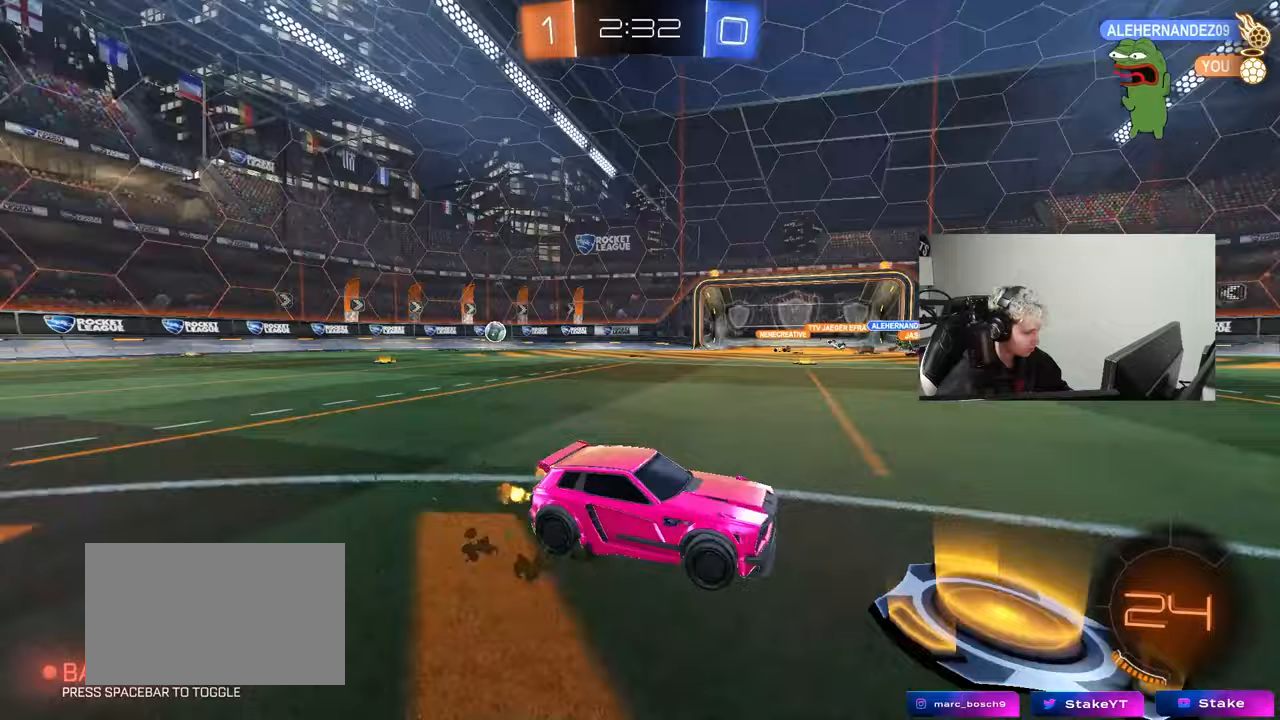
{"keys": ["a", "w"], "mouse": [], "mouse_move": "still", "events": []}
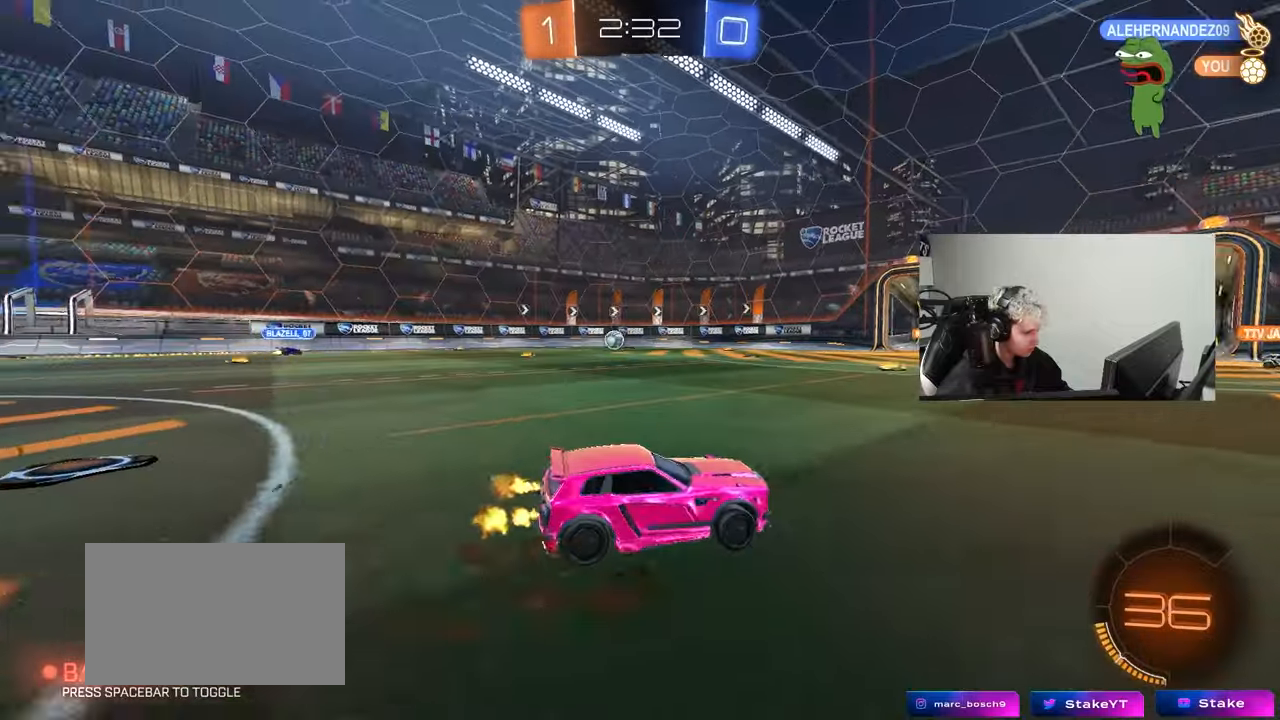
{"keys": ["w"], "mouse": [], "mouse_move": "still", "events": [[417, "a", "up"]]}
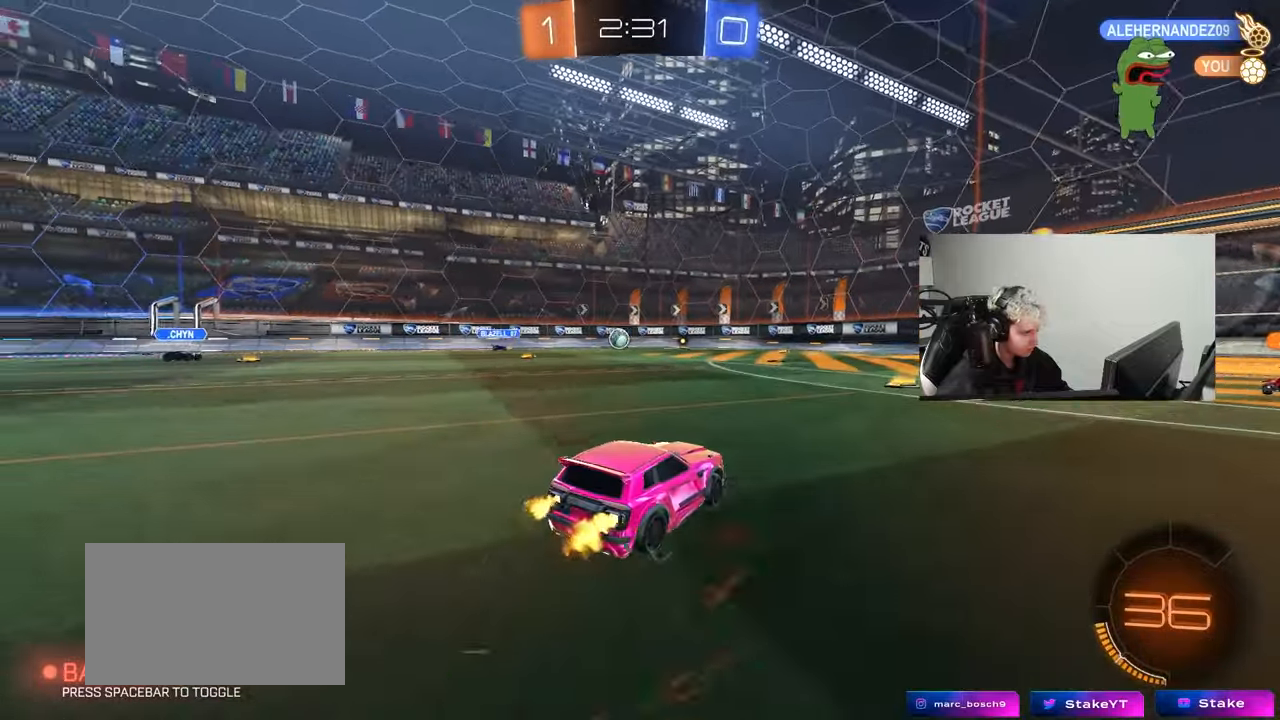
{"keys": ["w"], "mouse": [], "mouse_move": "still", "events": [[67, "mouse_left", "down"], [100, "d", "down"], [200, "d", "up"], [200, "mouse_left", "up"]]}
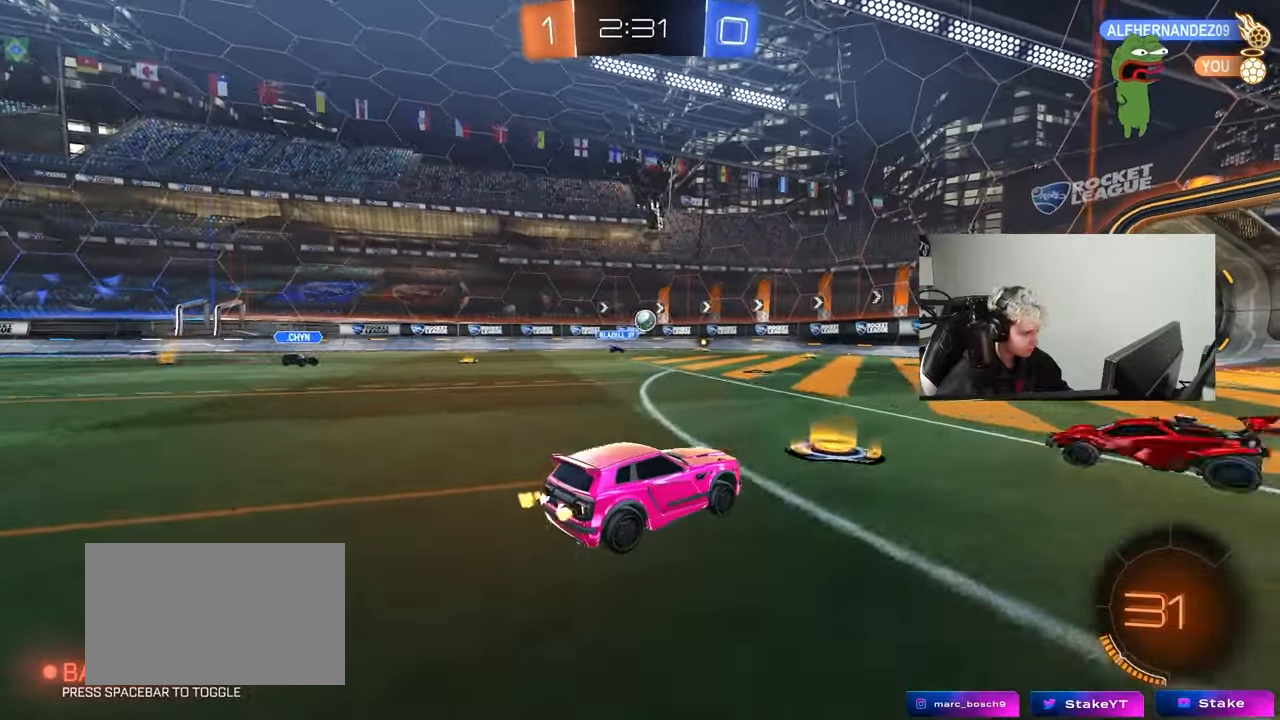
{"keys": [], "mouse": [], "mouse_move": "still", "events": [[117, "a", "down"], [217, "a", "up"], [217, "d", "down"], [217, "w", "up"], [367, "d", "up"], [400, "a", "down"], [500, "a", "up"]]}
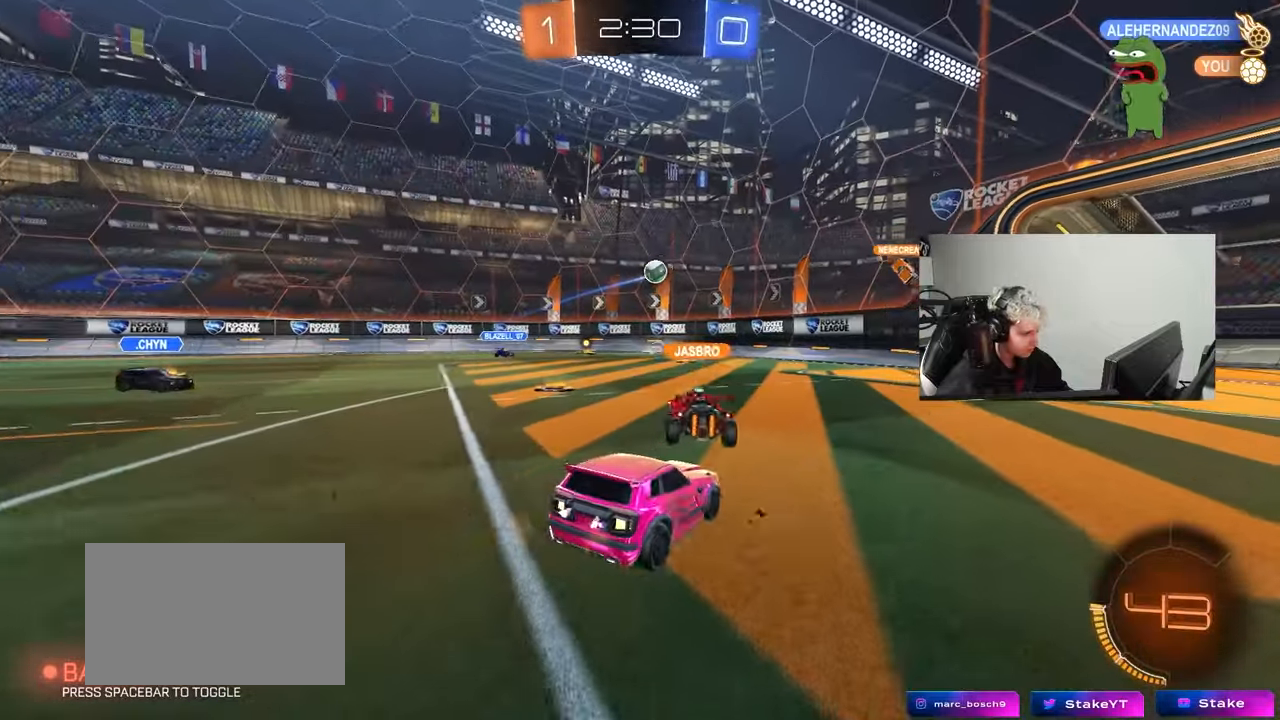
{"keys": ["w"], "mouse": [], "mouse_move": "still", "events": [[100, "d", "down"], [183, "w", "down"], [417, "d", "up"]]}
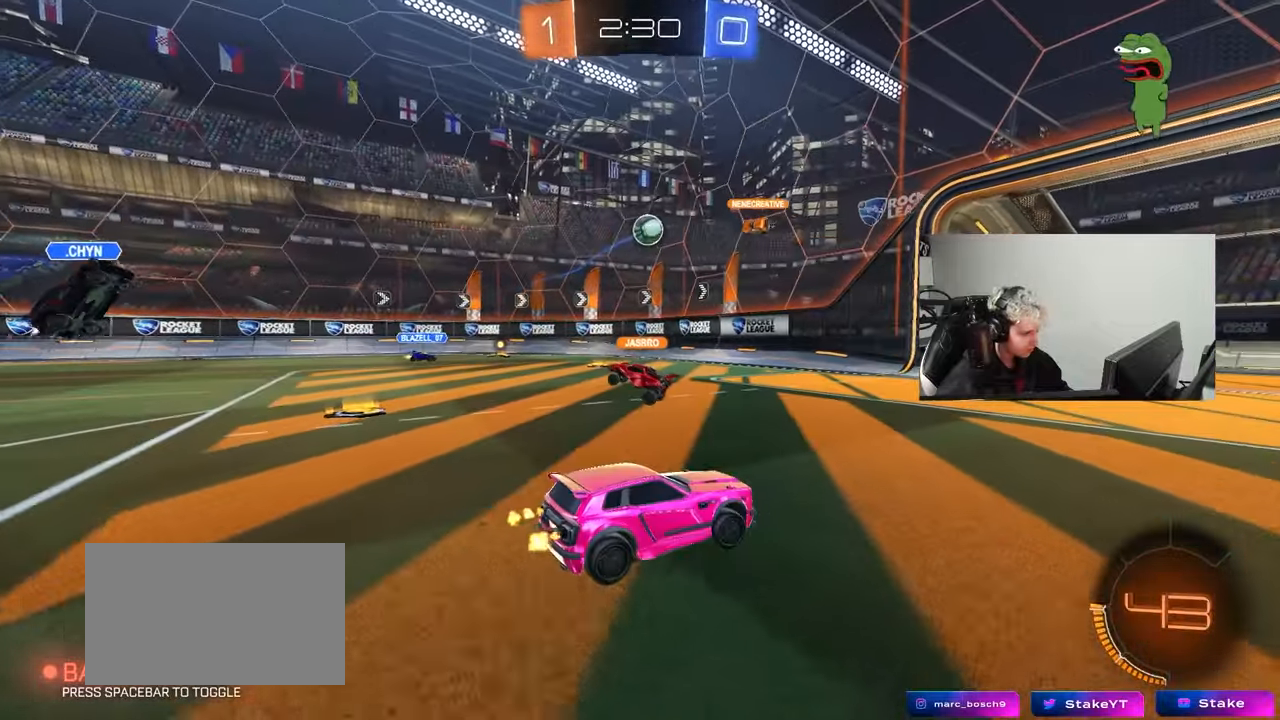
{"keys": ["w"], "mouse": [], "mouse_move": "still", "events": []}
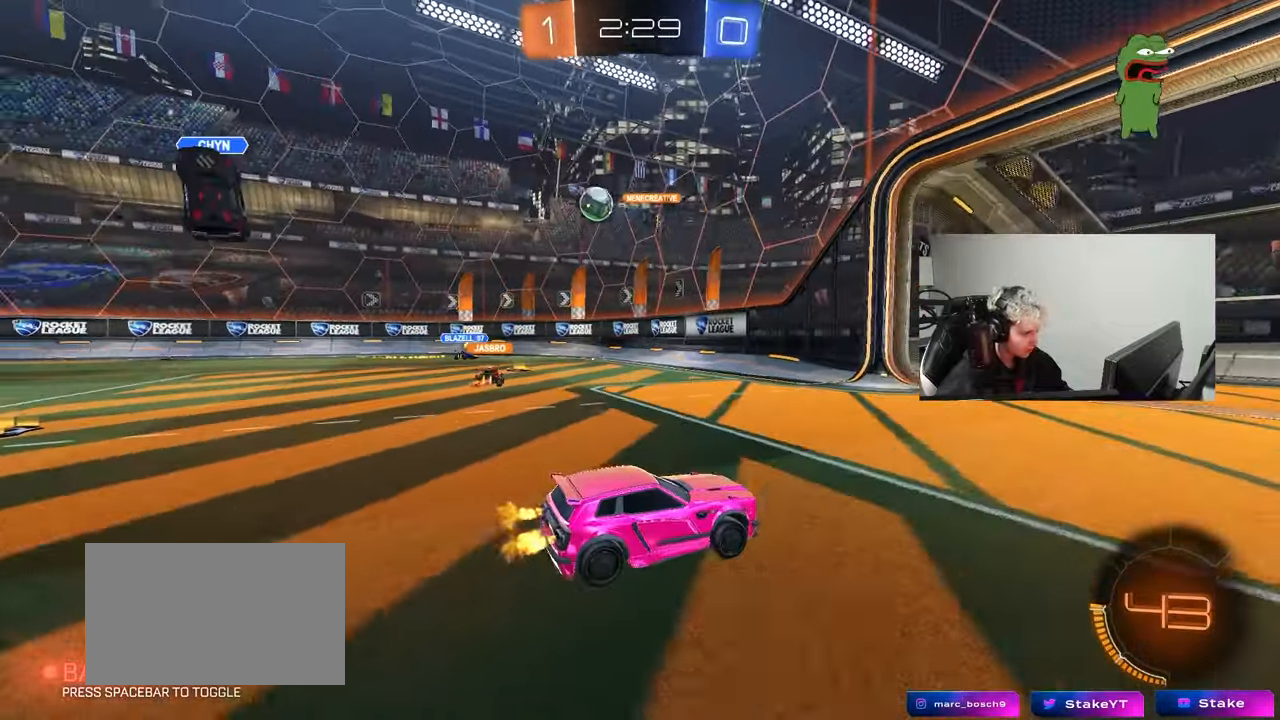
{"keys": ["w"], "mouse": [], "mouse_move": "still", "events": [[167, "a", "down"], [167, "shift", "down"], [317, "shift", "up"], [350, "a", "up"]]}
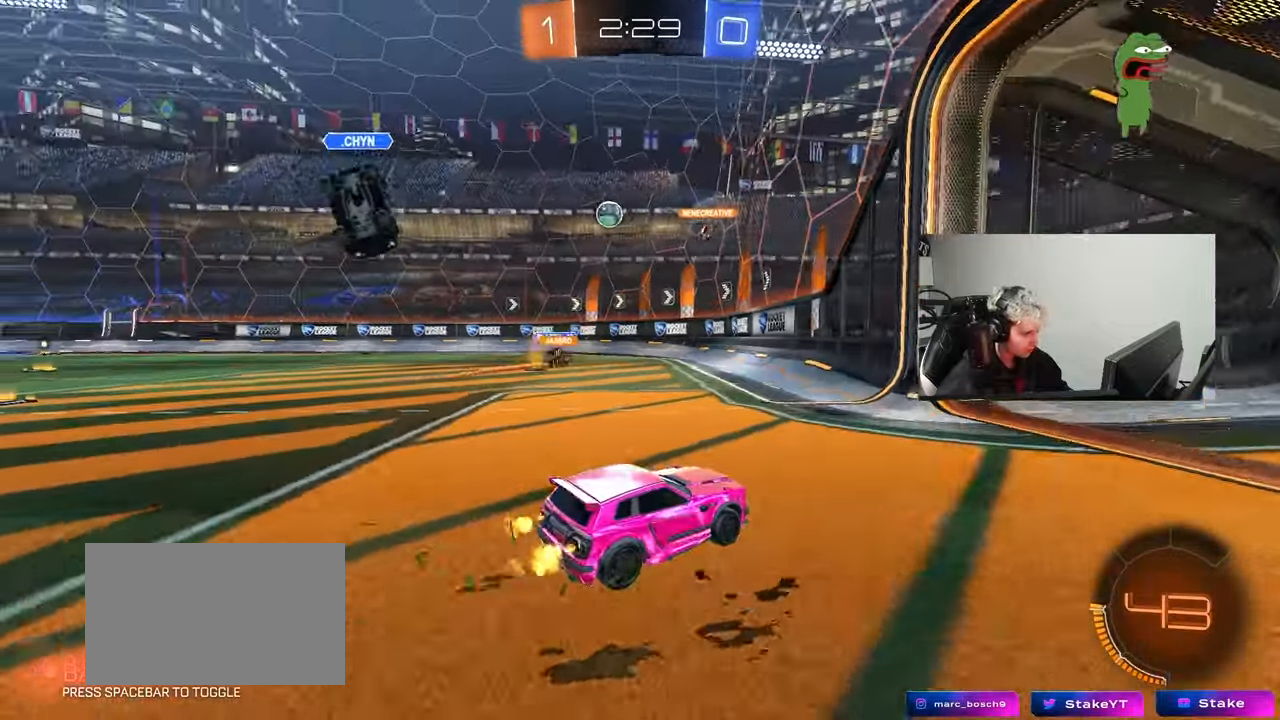
{"keys": ["d", "w"], "mouse": [], "mouse_move": "still", "events": [[50, "a", "down"], [233, "a", "up"], [467, "d", "down"]]}
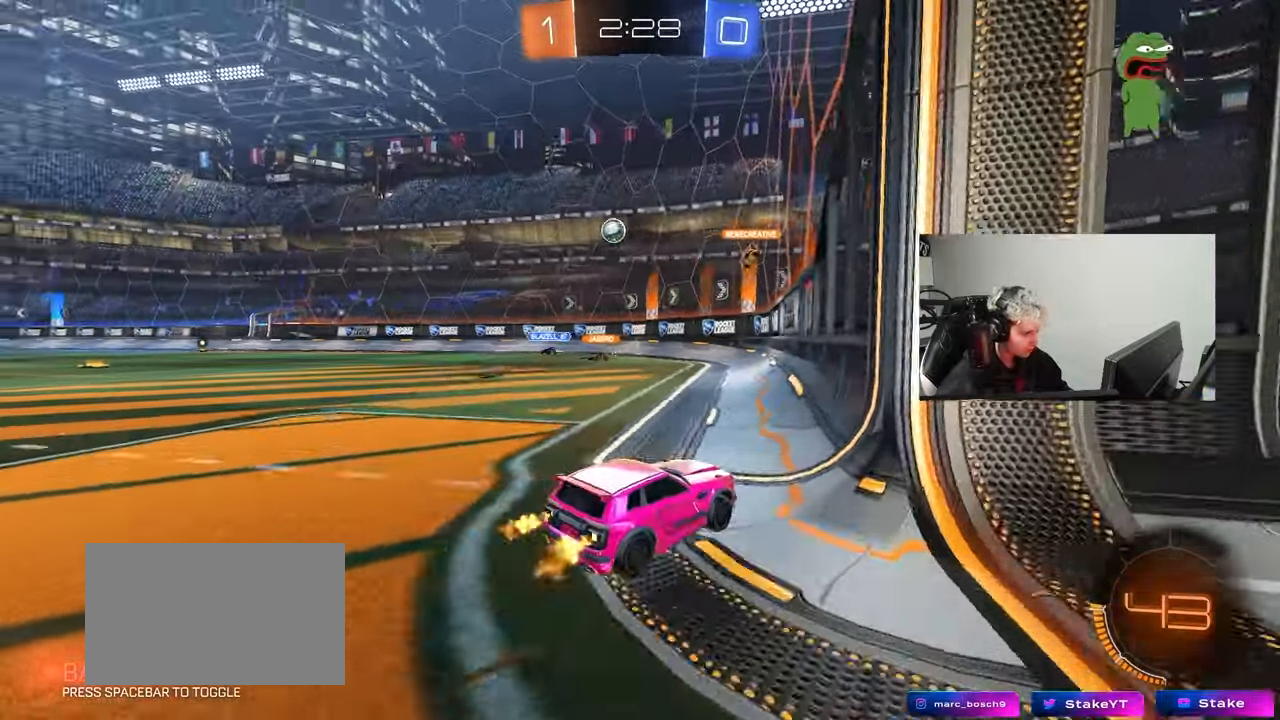
{"keys": ["a", "shift", "w"], "mouse": [], "mouse_move": "still", "events": [[117, "d", "up"], [350, "a", "down"], [383, "shift", "down"]]}
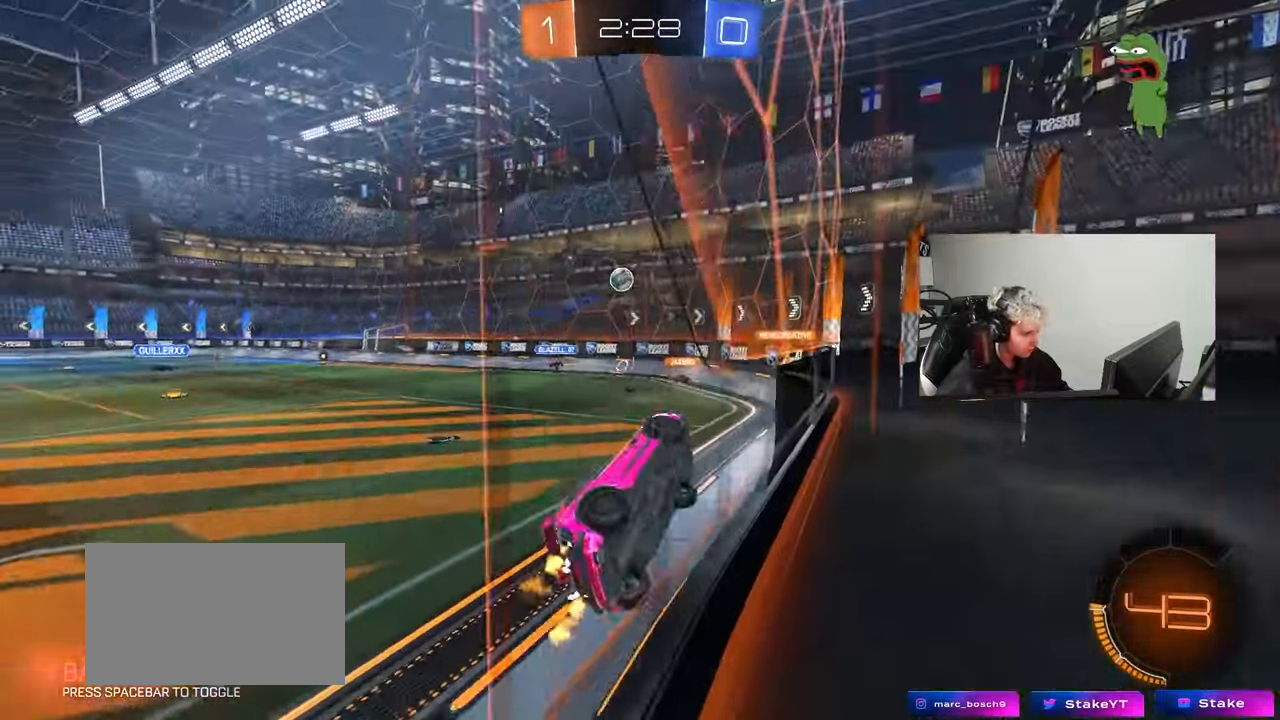
{"keys": ["d", "w"], "mouse": [], "mouse_move": "still", "events": [[217, "shift", "up"], [350, "a", "up"], [500, "d", "down"]]}
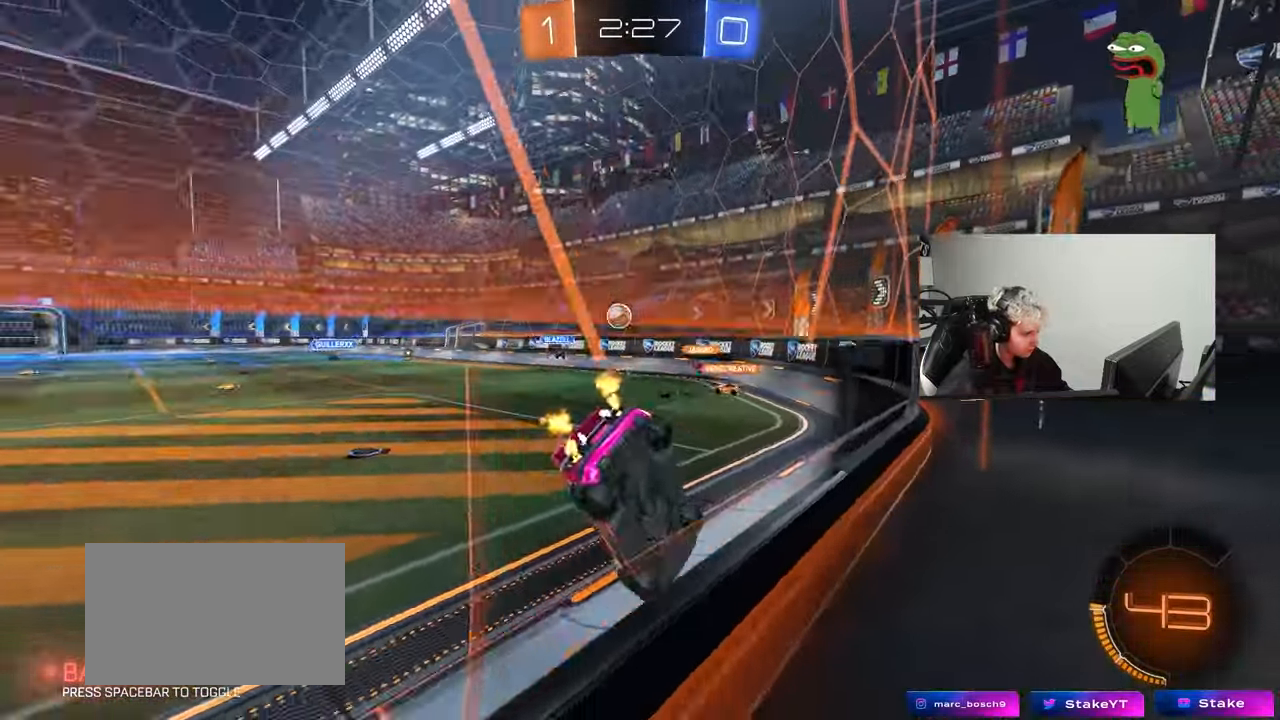
{"keys": ["w"], "mouse": [], "mouse_move": "still", "events": [[50, "w", "up"], [83, "d", "up"], [83, "s", "down"], [233, "a", "down"], [233, "s", "up"], [333, "a", "up"], [367, "a", "down"], [367, "w", "down"], [467, "a", "up"]]}